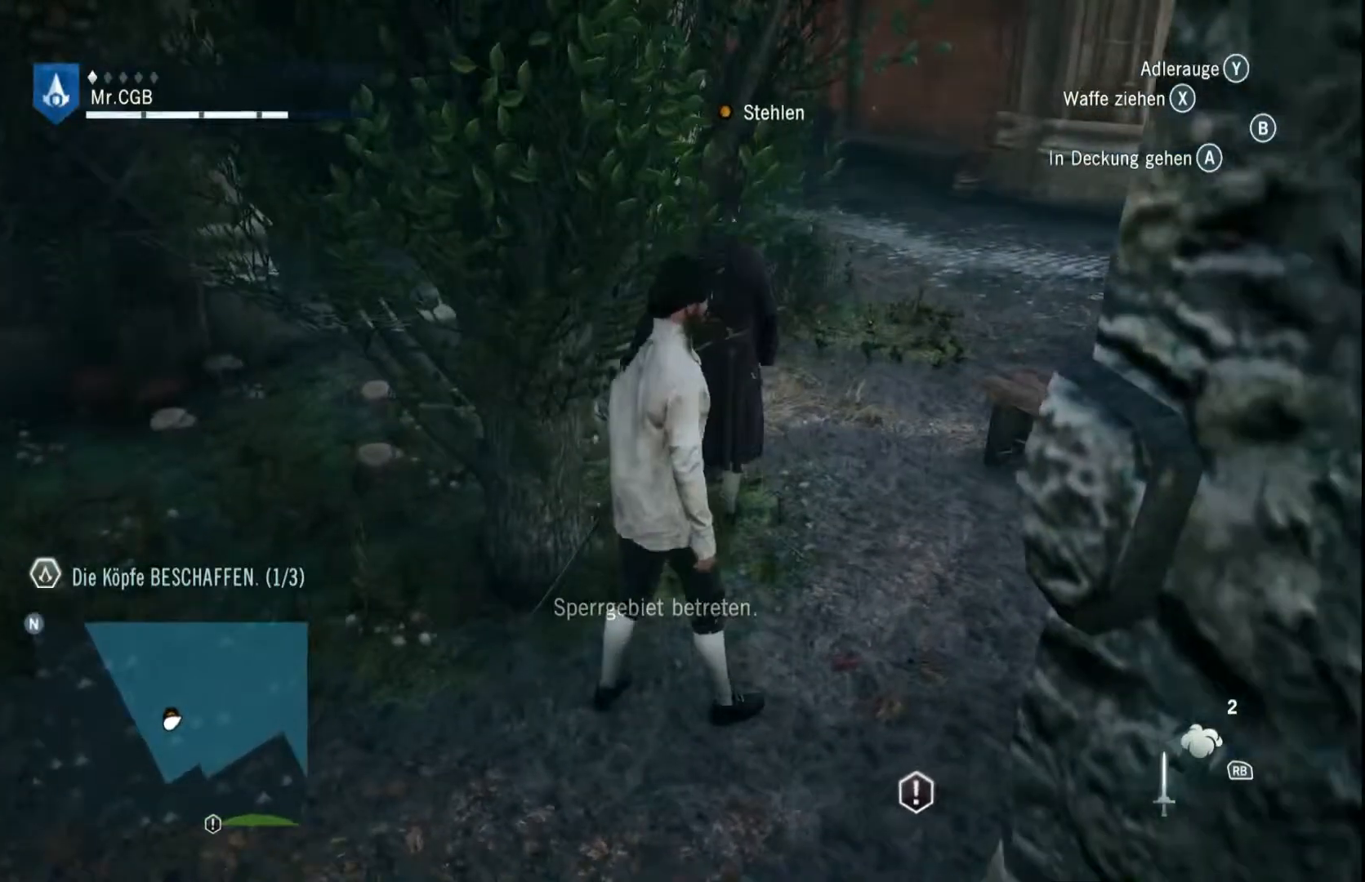
Gameplay with a controller (Xbox layout); each line is a JSON object with the inputs held at the frame after it (dt_ms = milliseconds from this image to that frame). "events" lists button and stick changes between this image and that frame as [ms after this image, input, new state], when the widget could be followed in between. Not read: A L3 R3.
{"dt_ms": 1000, "buttons": [], "left_stick": "up", "right_stick": "center", "events": [[50, "left_stick", "center"], [433, "left_stick", "up"], [550, "left_stick", "center"], [683, "right_stick", "left"], [867, "right_stick", "center"], [1000, "left_stick", "up"]]}
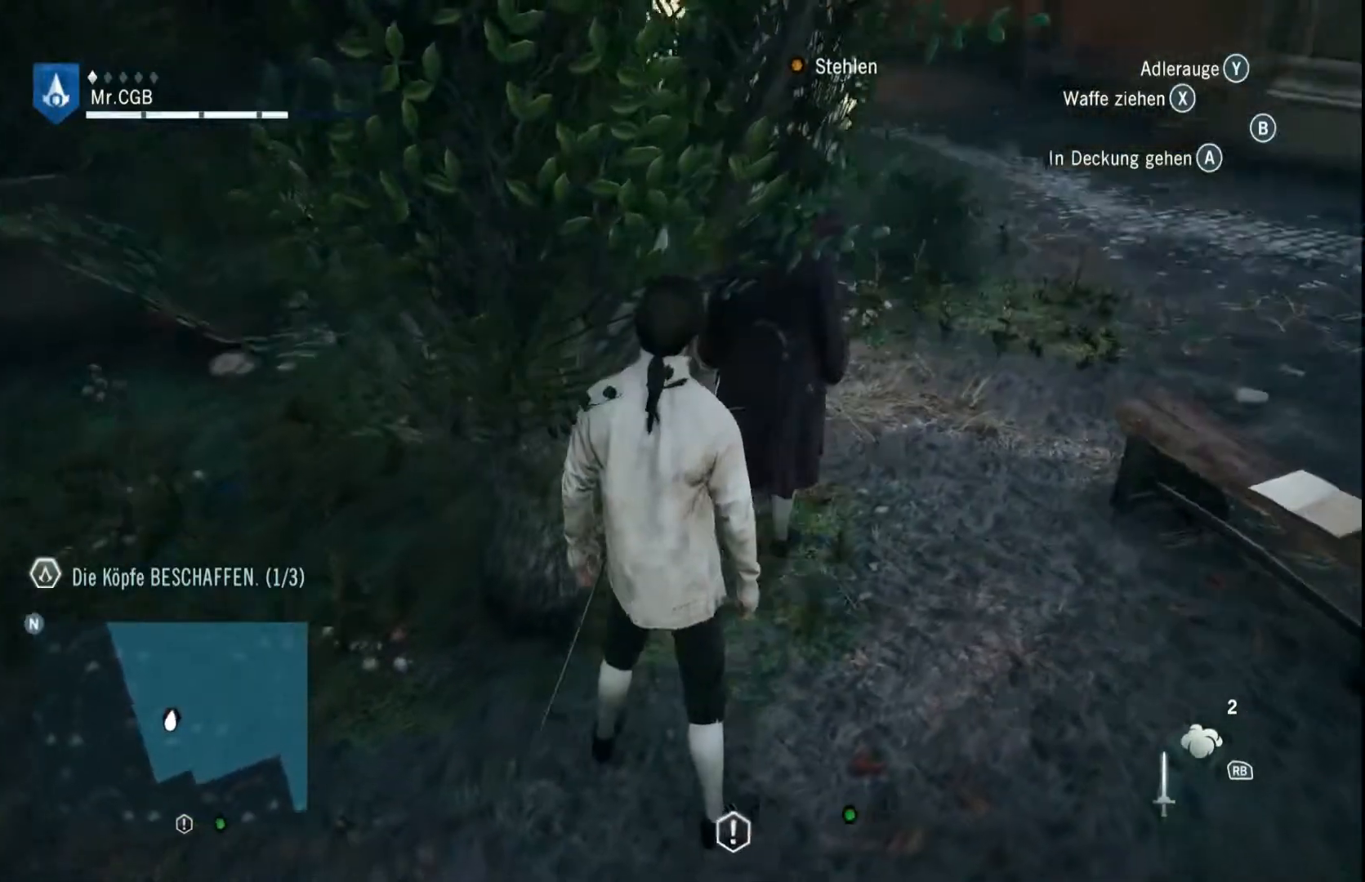
{"dt_ms": 500, "buttons": [], "left_stick": "center", "right_stick": "left", "events": [[33, "left_stick", "up-right"], [367, "left_stick", "center"], [500, "right_stick", "left"]]}
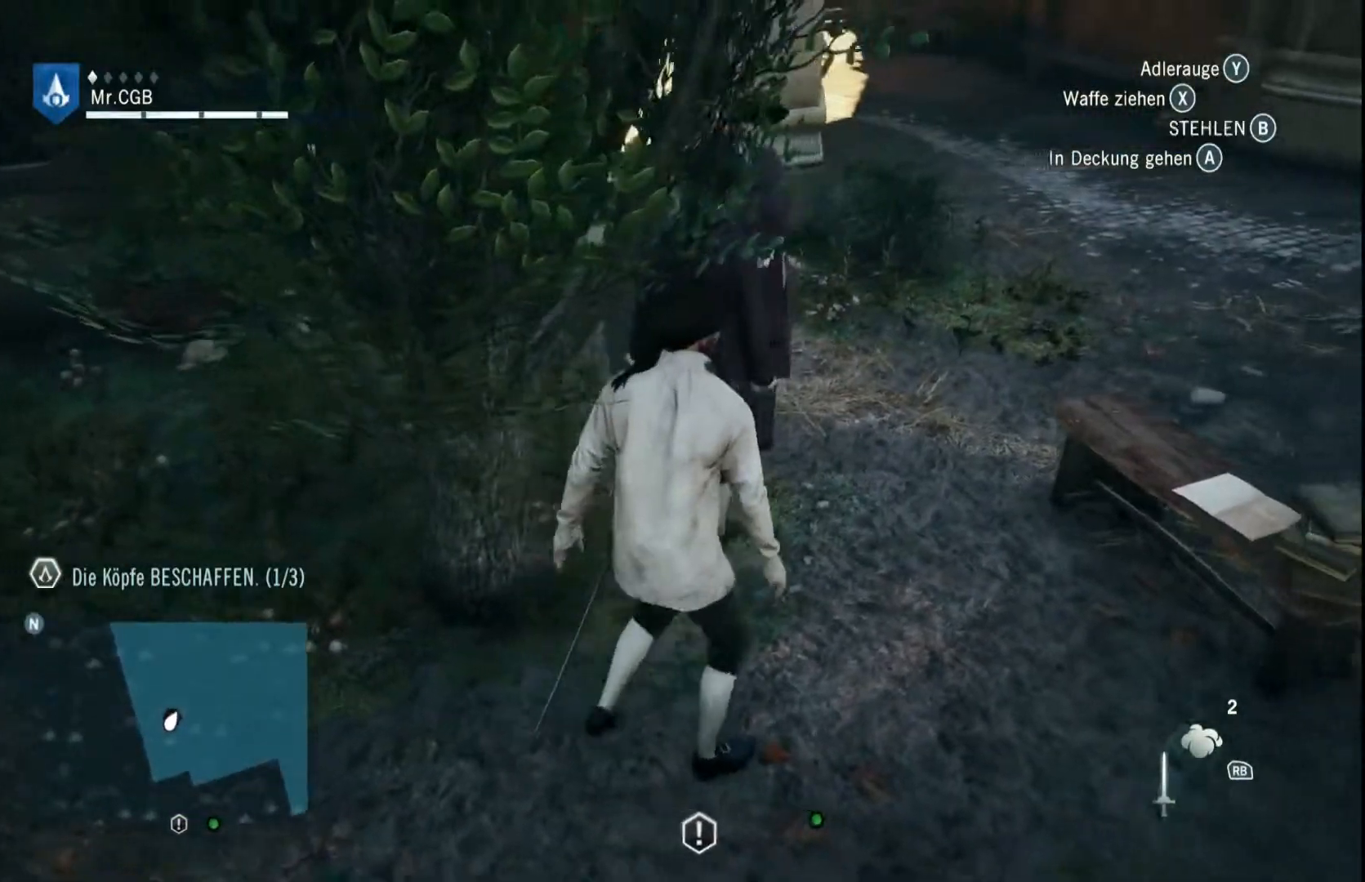
{"dt_ms": 500, "buttons": [], "left_stick": "center", "right_stick": "center", "events": [[183, "right_stick", "center"]]}
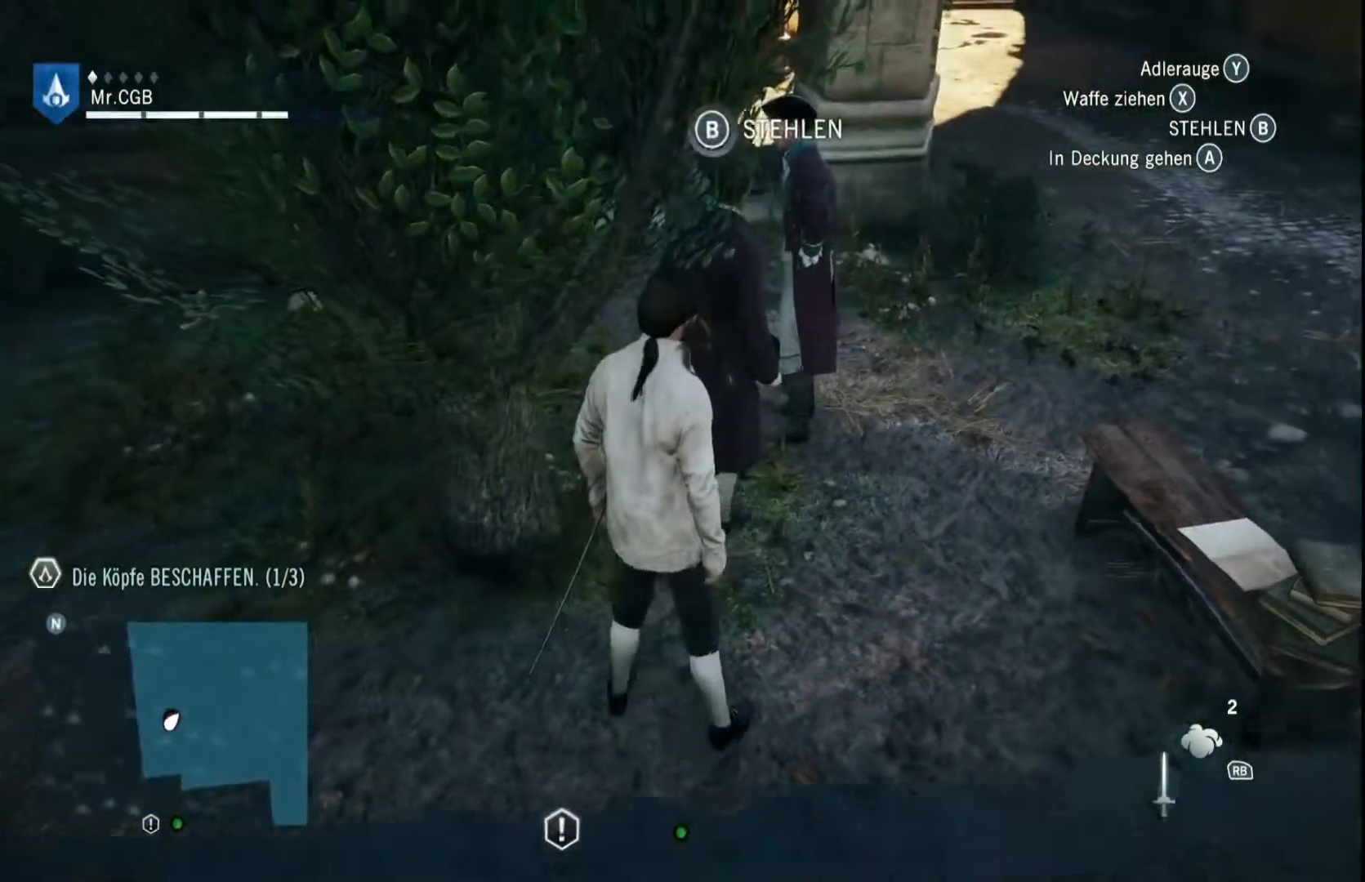
{"dt_ms": 500, "buttons": ["B"], "left_stick": "center", "right_stick": "center", "events": [[250, "B", "down"]]}
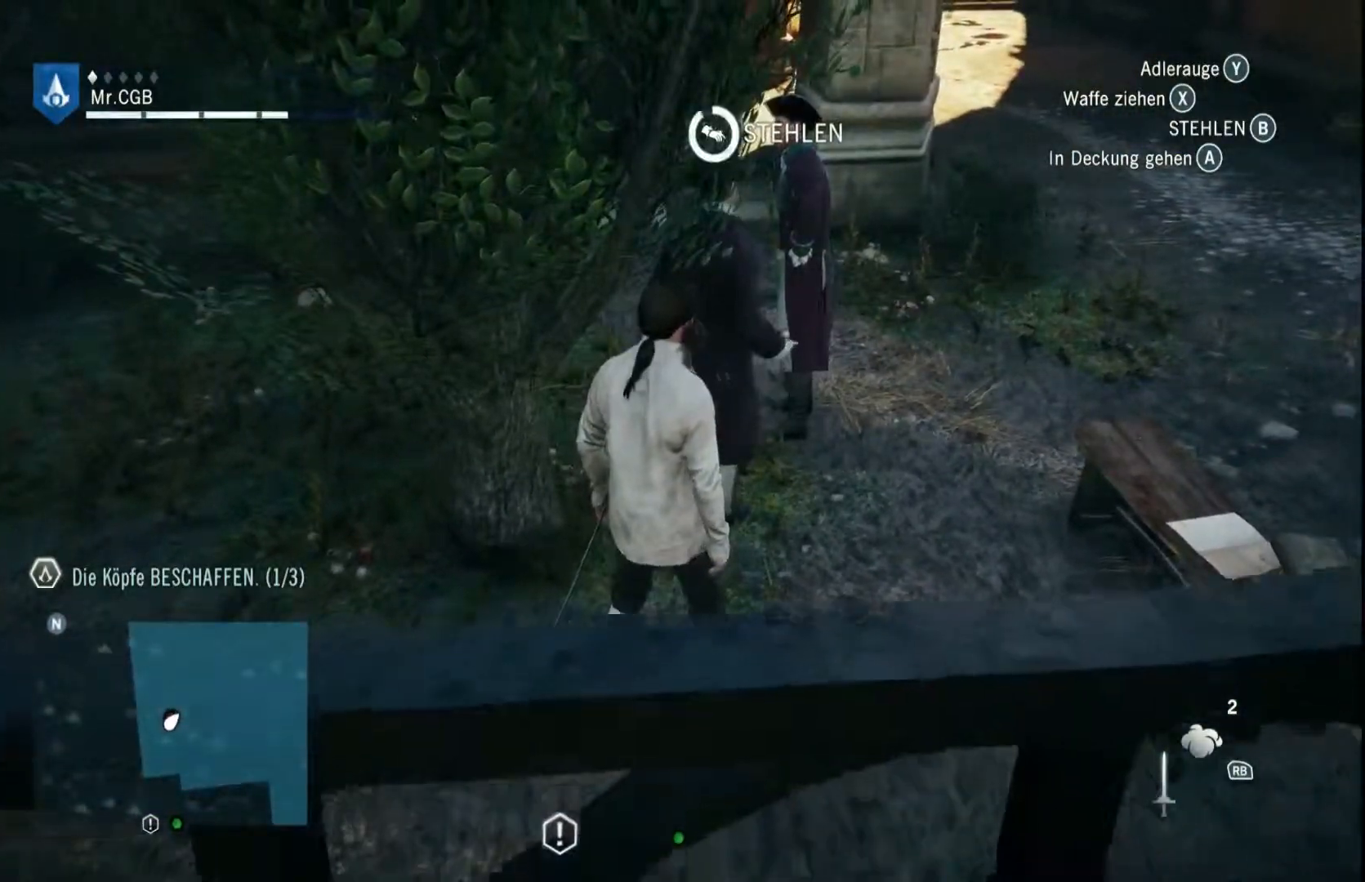
{"dt_ms": 500, "buttons": ["B"], "left_stick": "center", "right_stick": "center", "events": []}
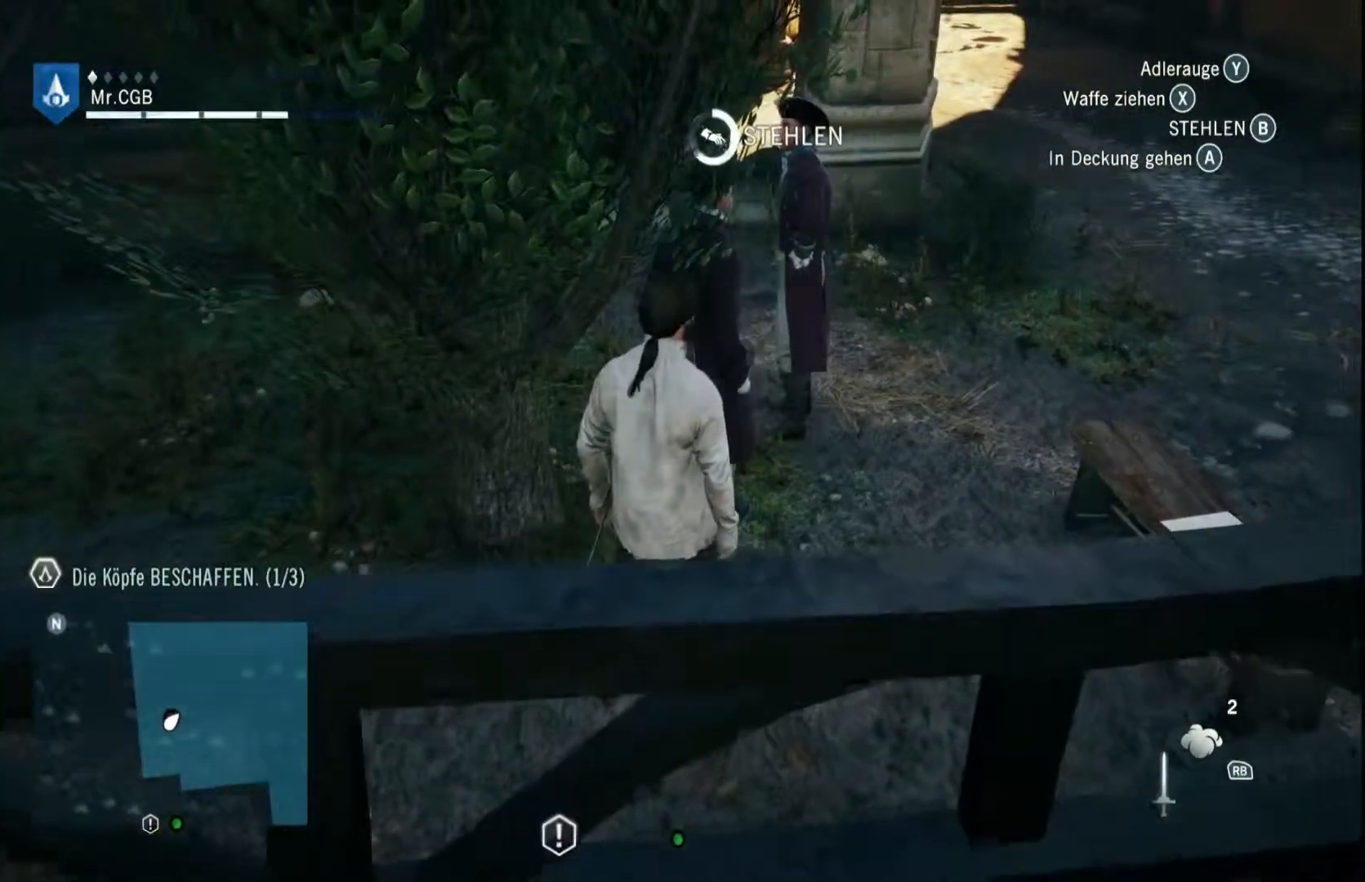
{"dt_ms": 500, "buttons": ["B"], "left_stick": "center", "right_stick": "center", "events": []}
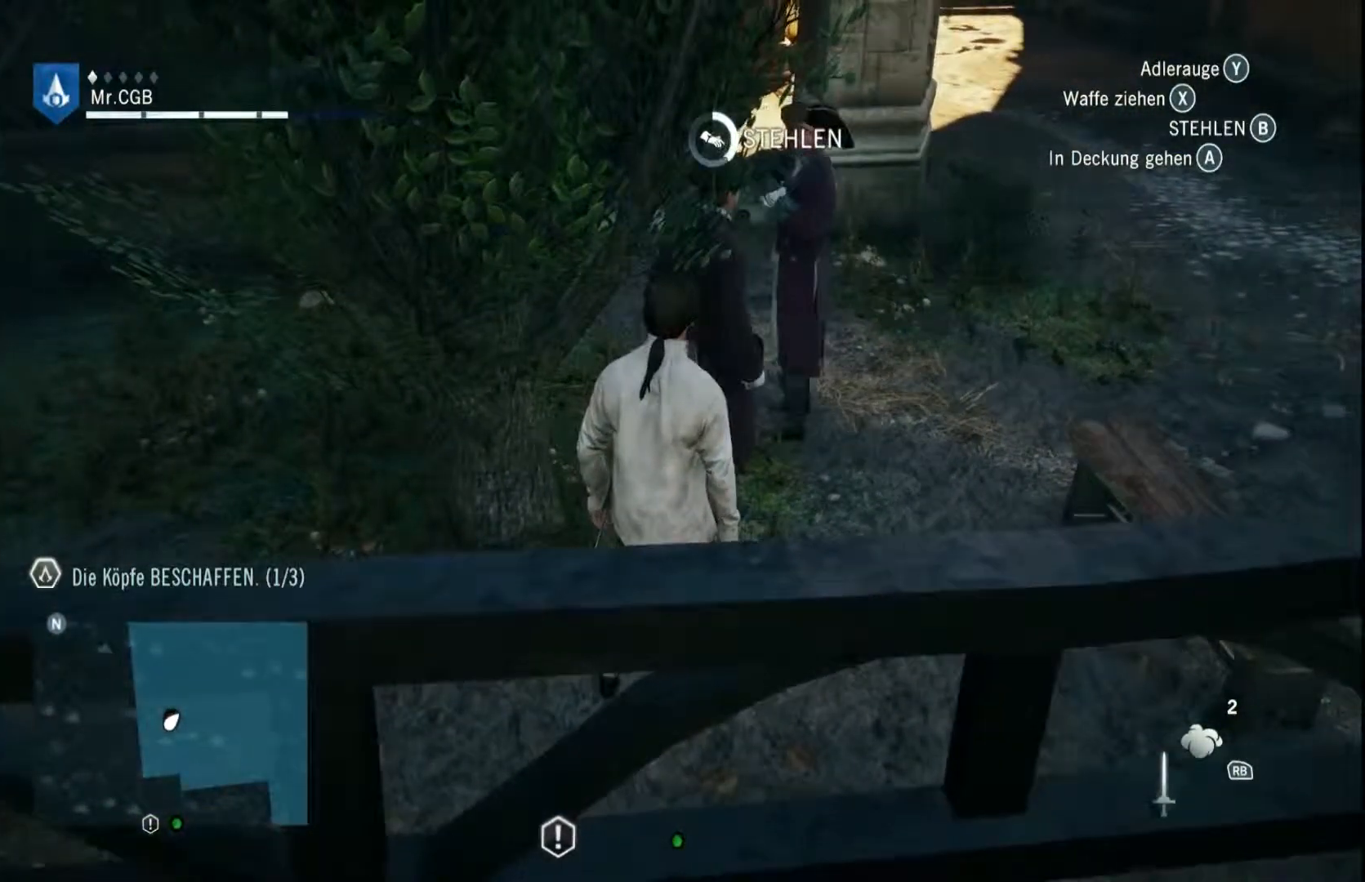
{"dt_ms": 500, "buttons": ["B"], "left_stick": "center", "right_stick": "center", "events": []}
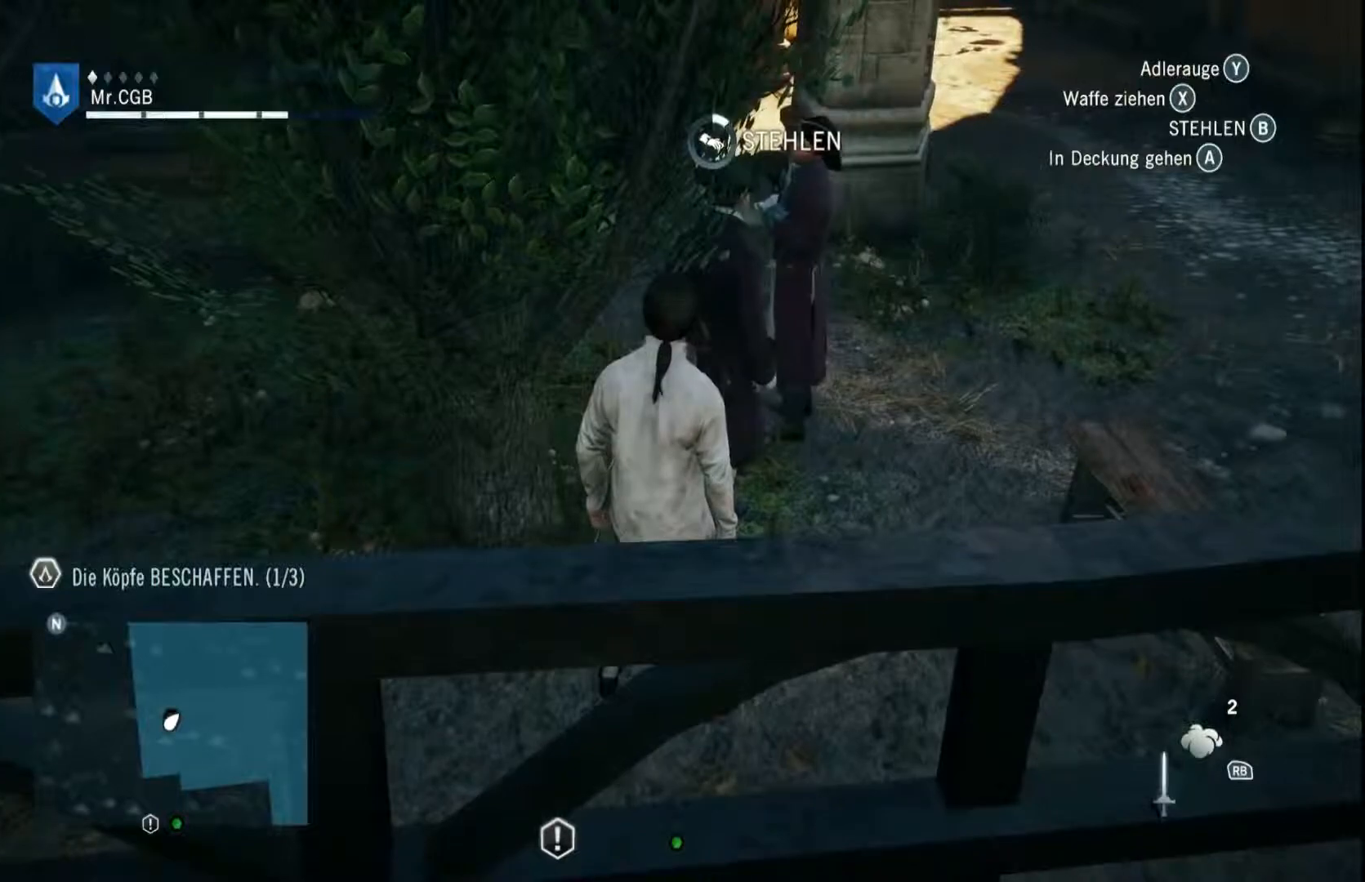
{"dt_ms": 500, "buttons": ["B"], "left_stick": "center", "right_stick": "center", "events": []}
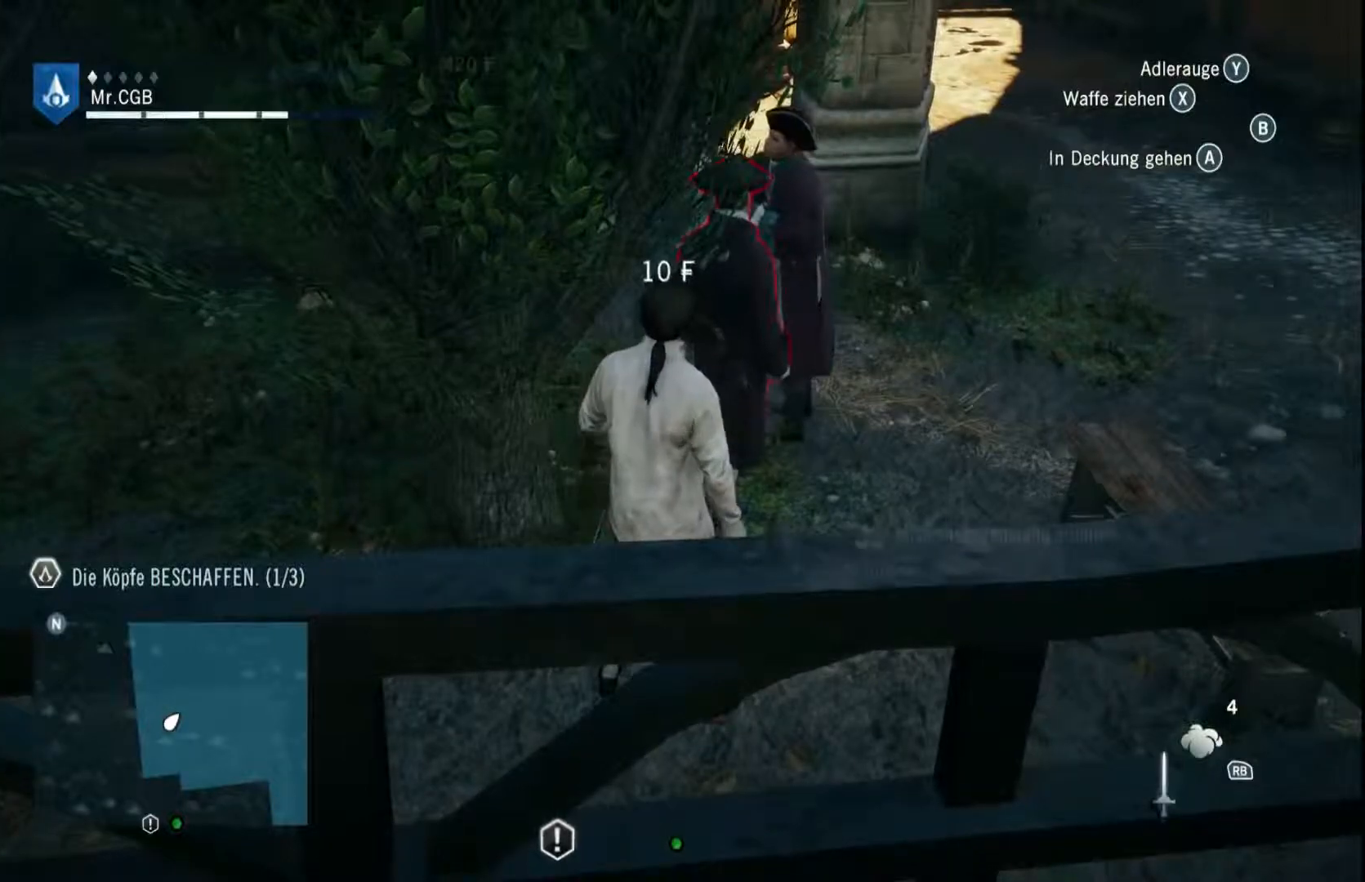
{"dt_ms": 1000, "buttons": [], "left_stick": "left", "right_stick": "center", "events": [[50, "B", "up"], [250, "right_stick", "left"], [533, "left_stick", "up-left"], [617, "left_stick", "left"], [933, "right_stick", "center"]]}
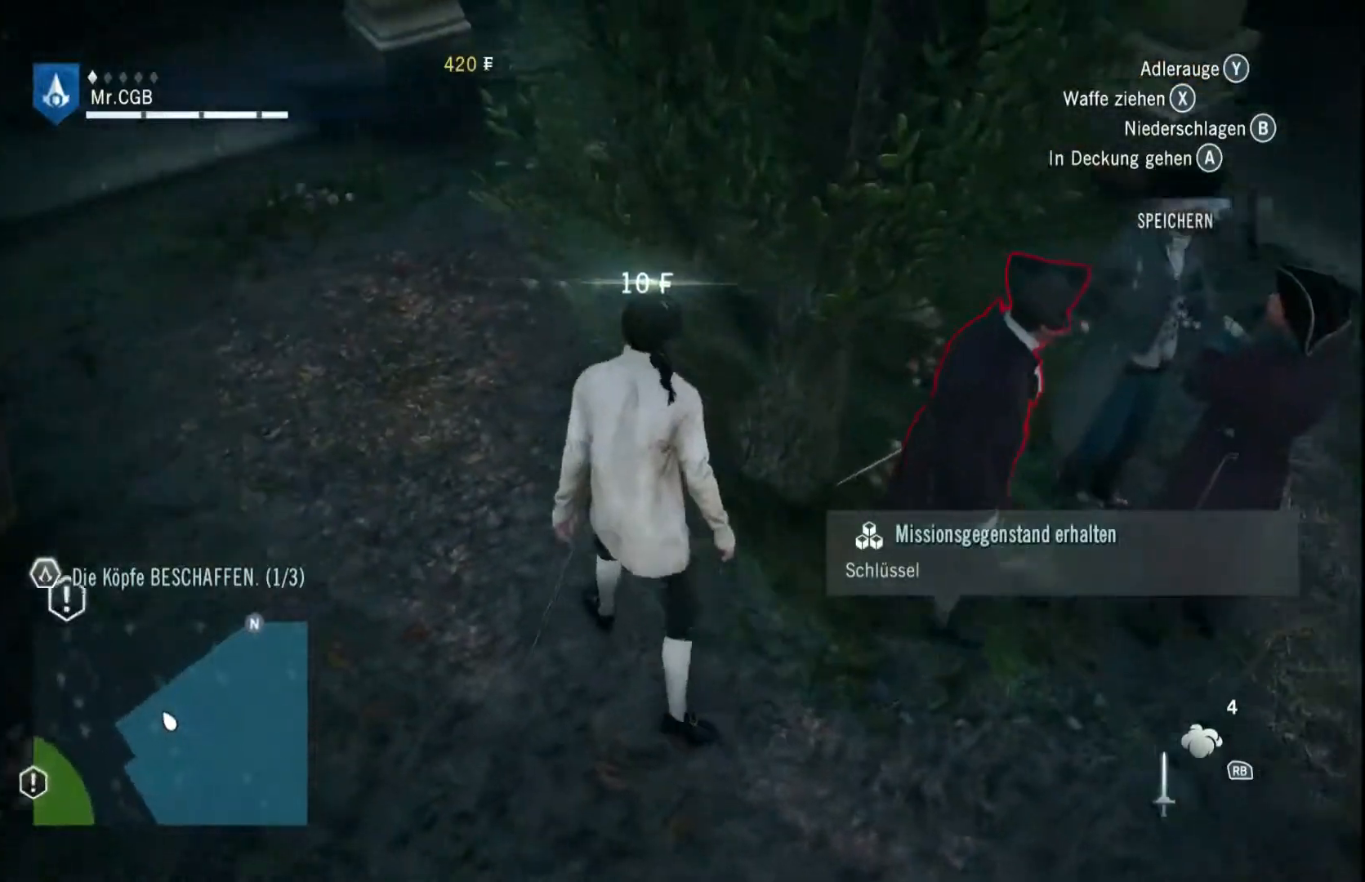
{"dt_ms": 500, "buttons": [], "left_stick": "center", "right_stick": "center", "events": [[433, "left_stick", "center"]]}
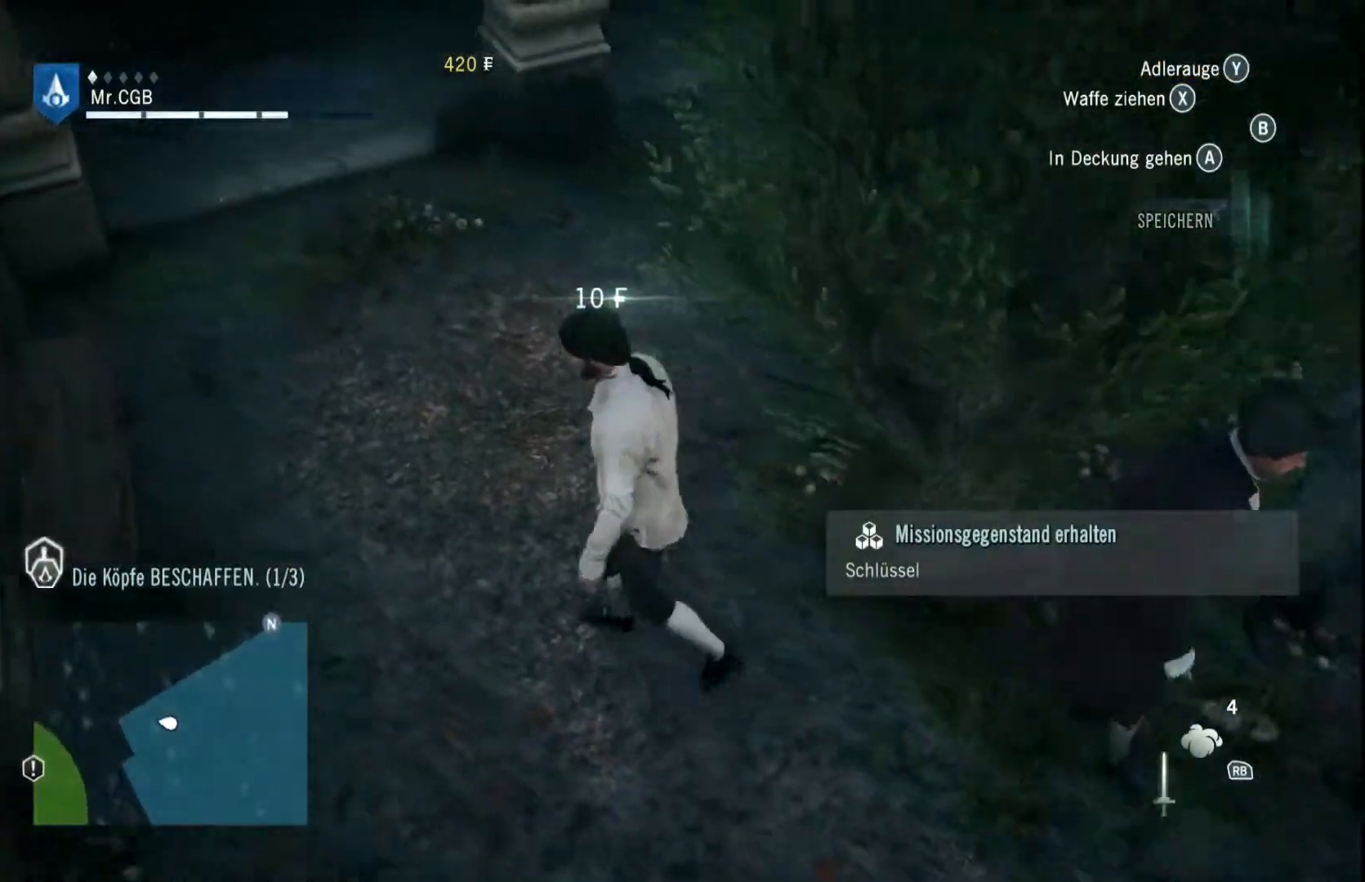
{"dt_ms": 500, "buttons": [], "left_stick": "center", "right_stick": "center", "events": []}
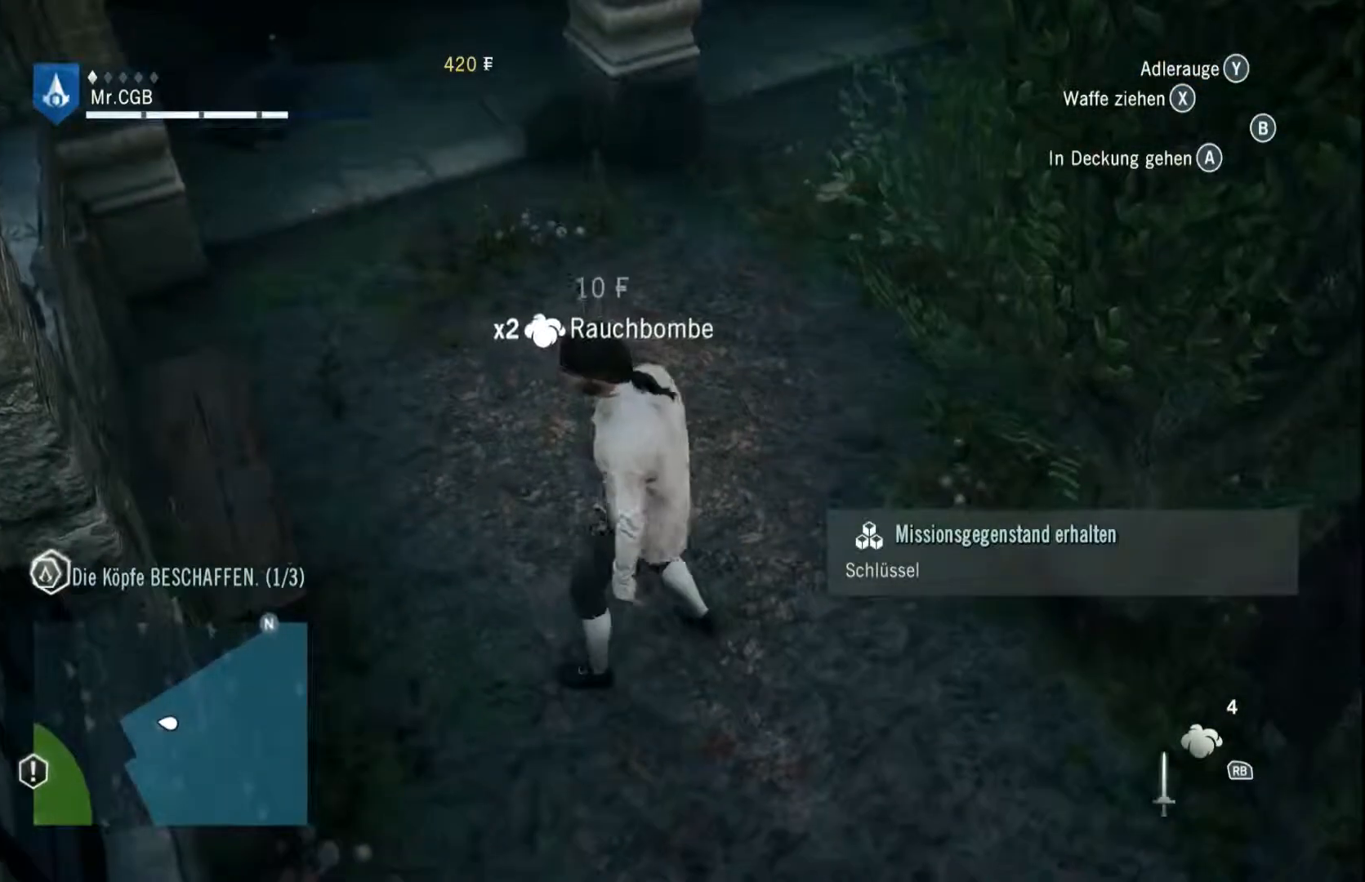
{"dt_ms": 500, "buttons": [], "left_stick": "up", "right_stick": "center", "events": [[483, "left_stick", "up"]]}
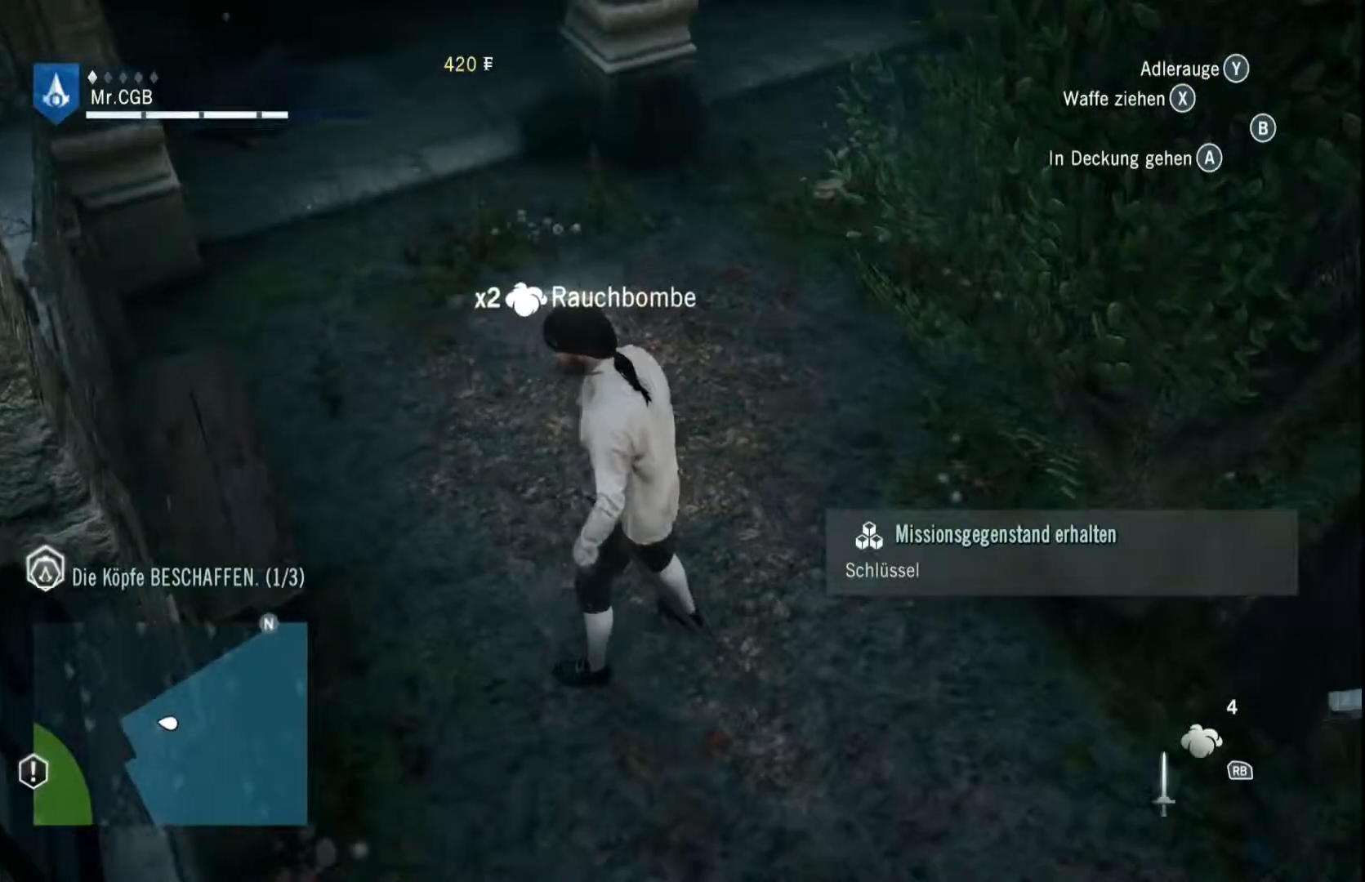
{"dt_ms": 500, "buttons": [], "left_stick": "up-left", "right_stick": "center", "events": [[50, "left_stick", "up-left"]]}